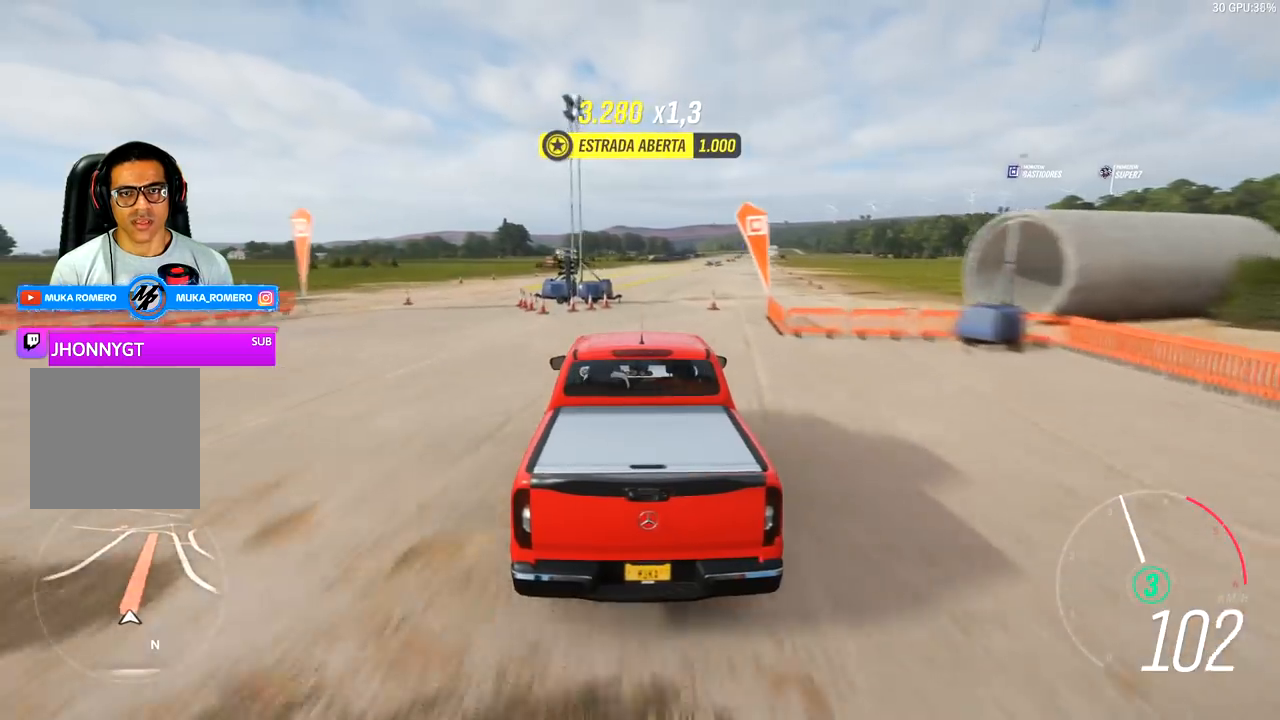
Gameplay with a controller (Xbox layout); each line is a JSON object with the inputs held at the frame after it. "events" lists button and stick changes between this image and that frame as [ms after this image, input, new state], when the widget could be followed in between.
{"buttons": ["R2"], "left_stick": "center", "right_stick": "center", "events": [[167, "left_stick", "right"], [367, "left_stick", "center"]]}
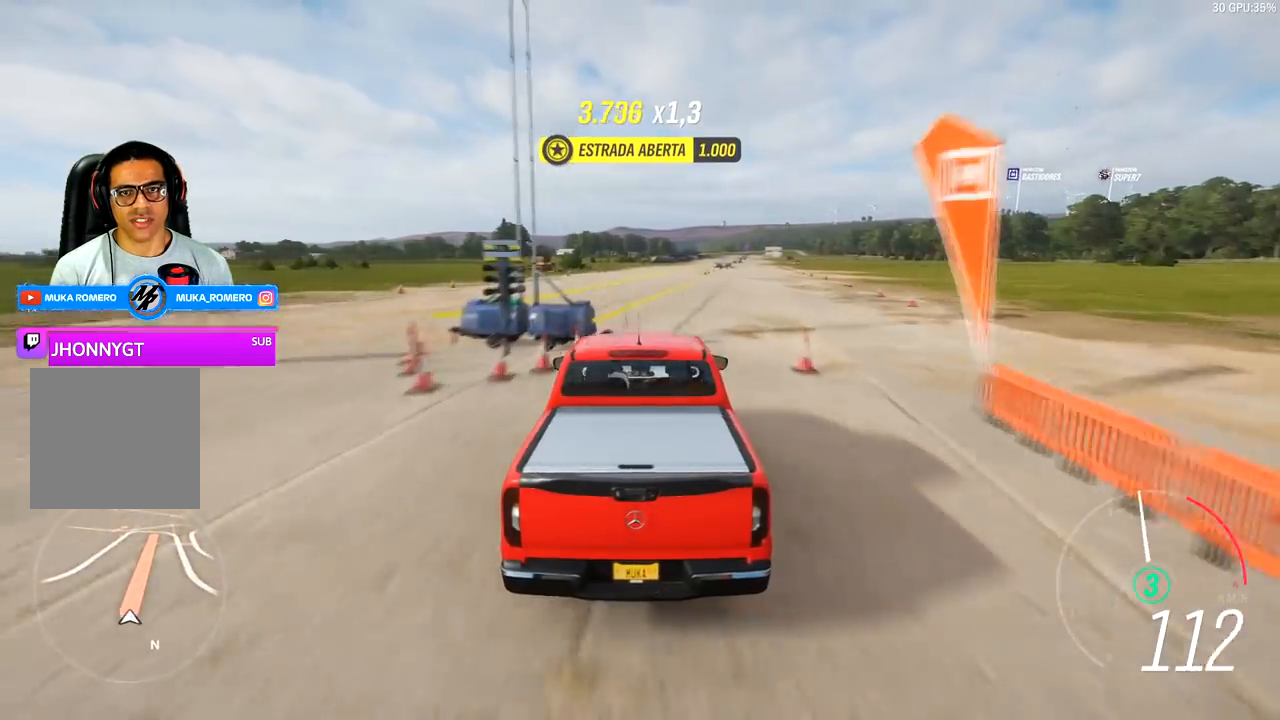
{"buttons": ["R2"], "left_stick": "right", "right_stick": "center", "events": [[33, "left_stick", "right"], [233, "left_stick", "center"], [367, "left_stick", "right"]]}
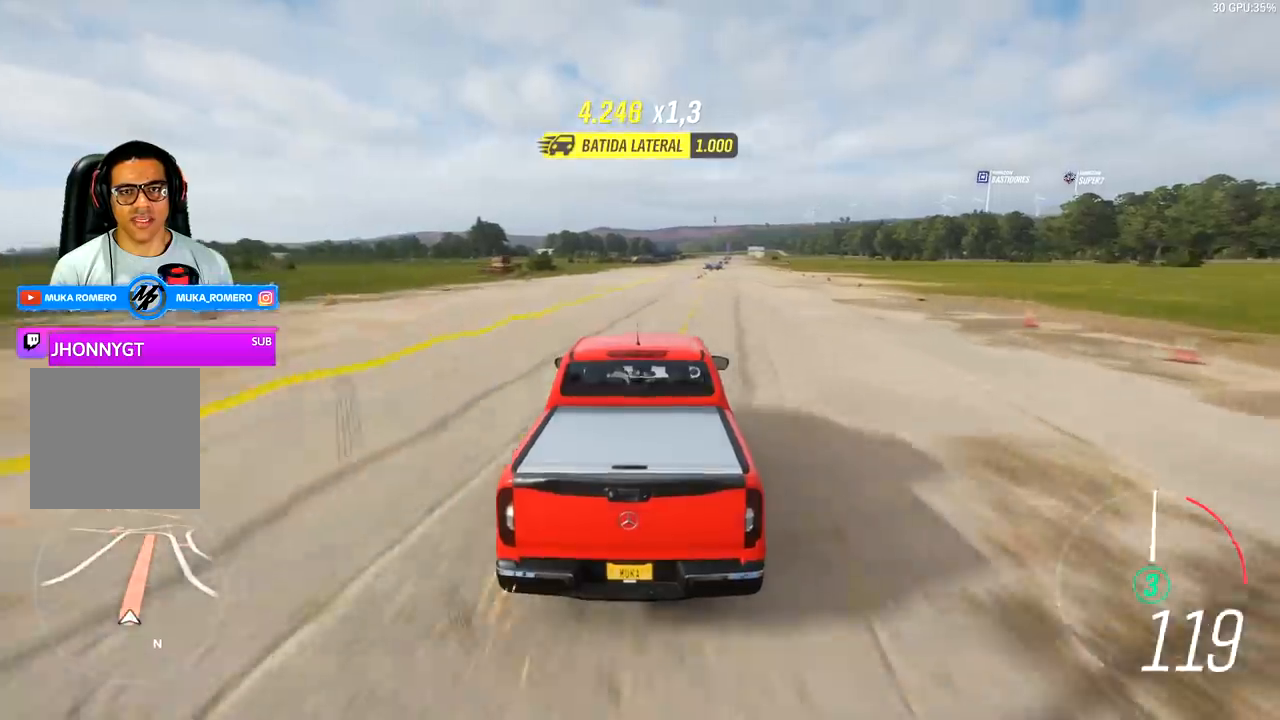
{"buttons": ["R2"], "left_stick": "center", "right_stick": "center", "events": [[33, "left_stick", "center"]]}
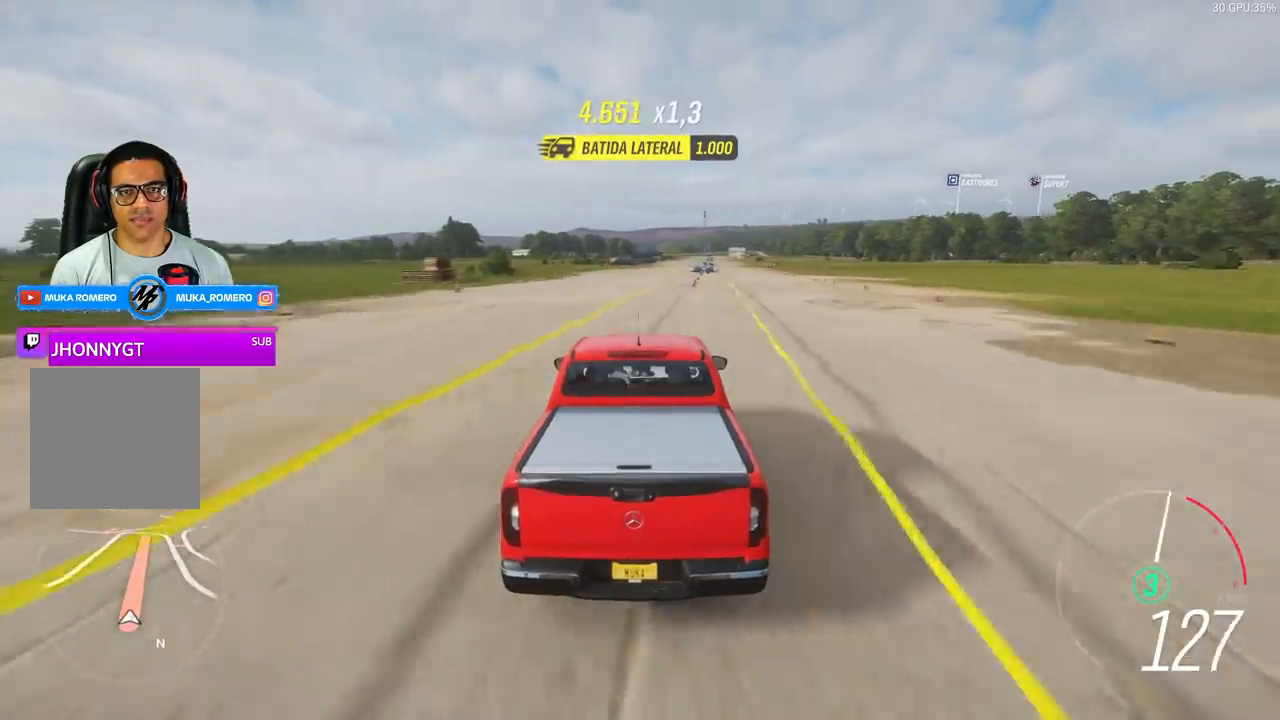
{"buttons": ["R2"], "left_stick": "left", "right_stick": "center", "events": [[467, "left_stick", "left"]]}
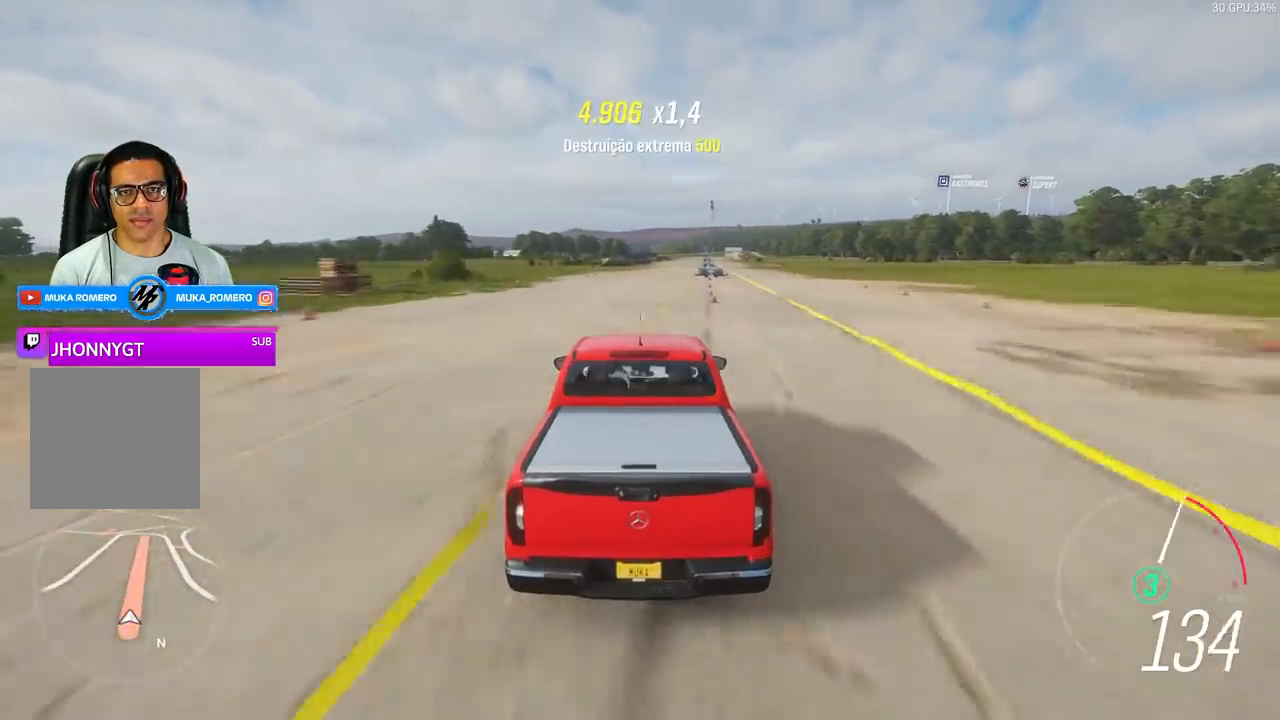
{"buttons": ["R2"], "left_stick": "right", "right_stick": "center", "events": [[133, "A", "down"], [133, "B", "down"], [133, "left_stick", "center"], [233, "A", "up"], [233, "B", "up"], [500, "left_stick", "right"]]}
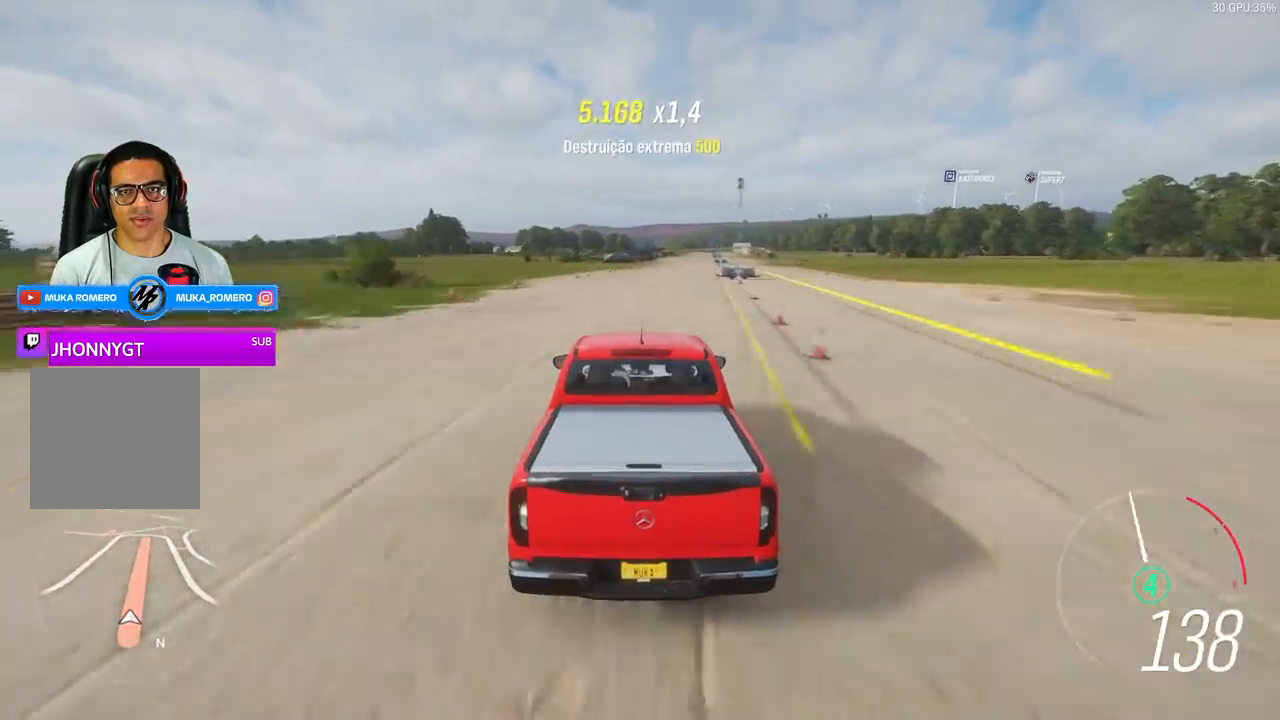
{"buttons": ["R2"], "left_stick": "center", "right_stick": "center", "events": [[167, "left_stick", "center"], [333, "left_stick", "right"], [467, "left_stick", "center"]]}
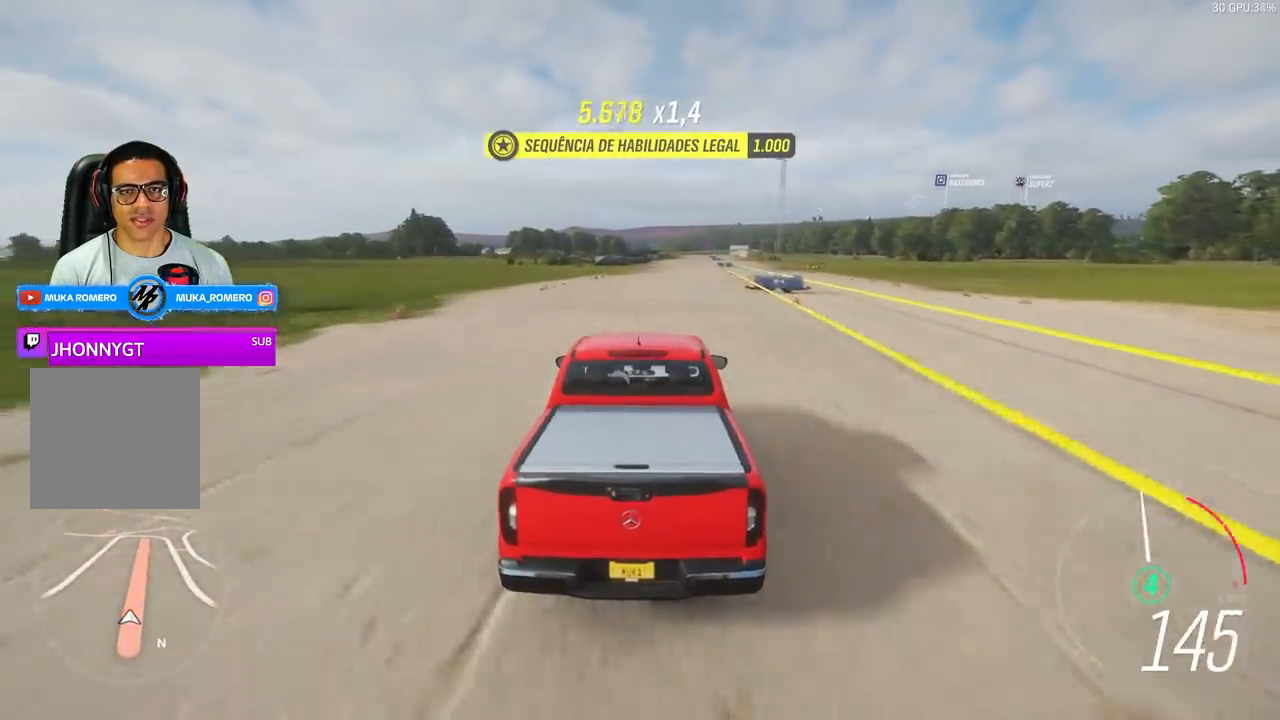
{"buttons": ["R2"], "left_stick": "center", "right_stick": "center", "events": [[300, "left_stick", "right"], [400, "left_stick", "center"]]}
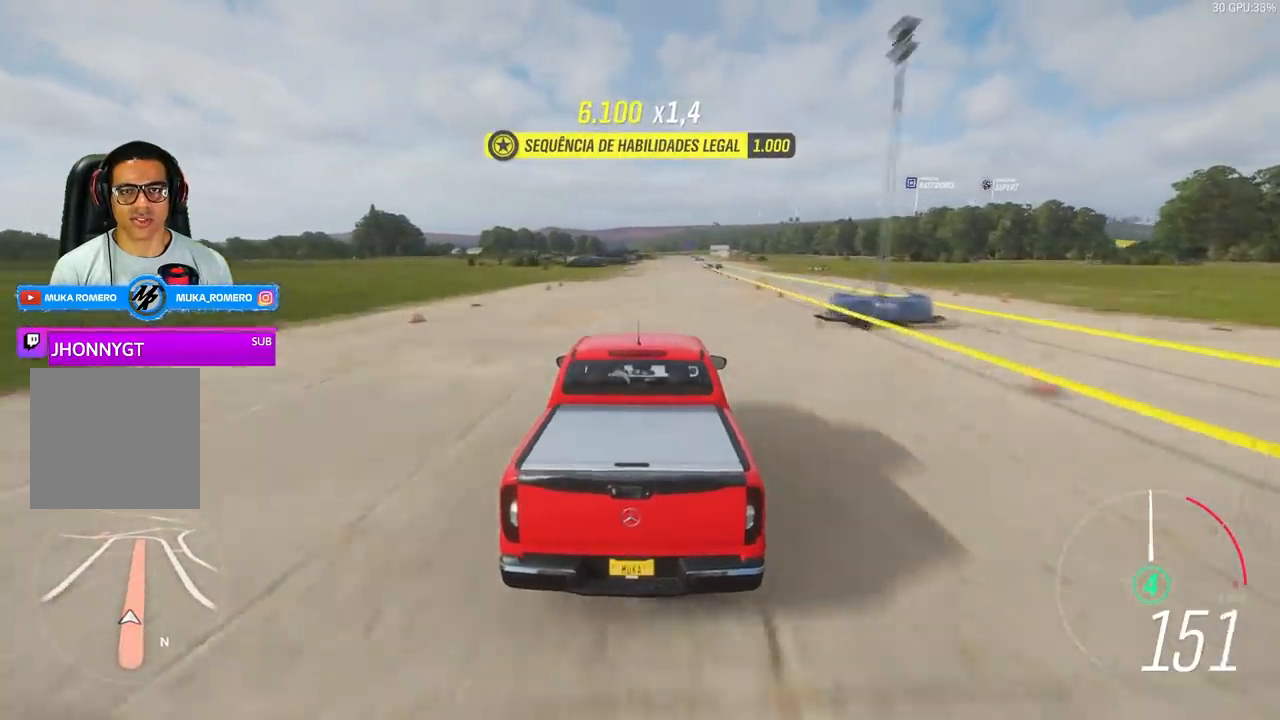
{"buttons": ["R2"], "left_stick": "left", "right_stick": "center", "events": [[33, "left_stick", "right"], [200, "left_stick", "center"], [400, "left_stick", "right"], [500, "left_stick", "left"]]}
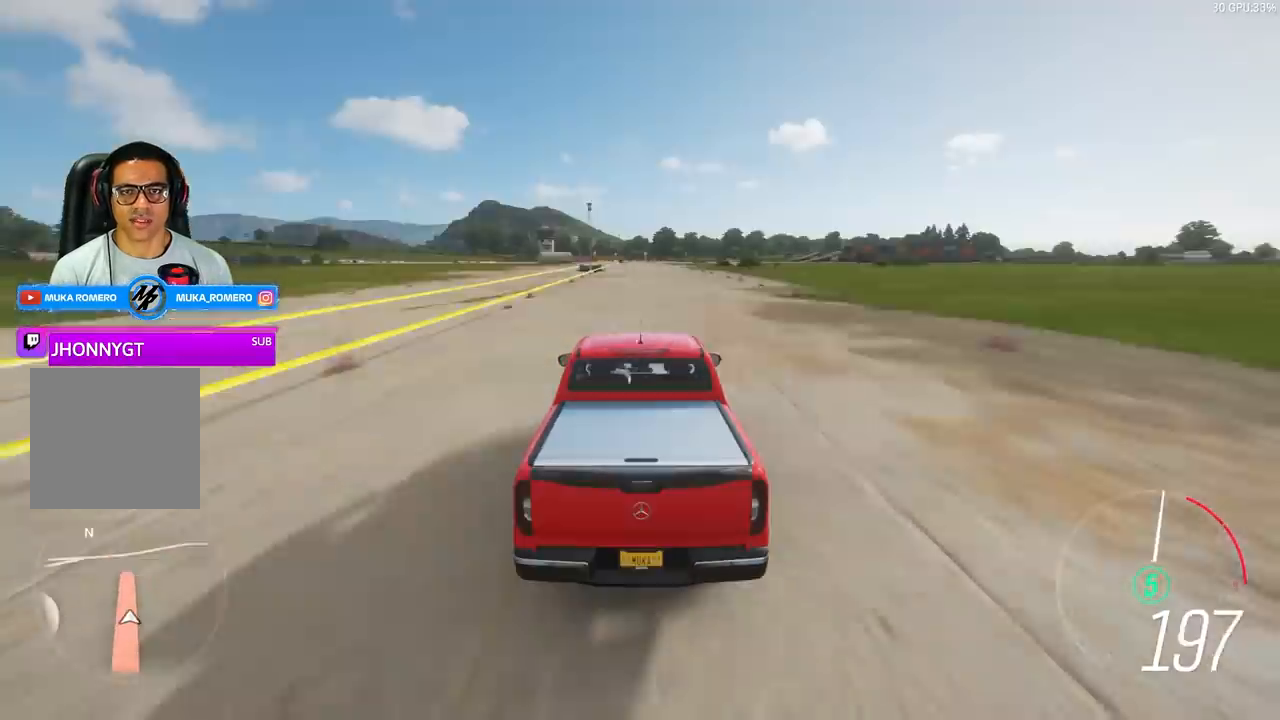
{"buttons": ["R2"], "left_stick": "down-left", "right_stick": "center", "events": [[267, "left_stick", "center"], [400, "left_stick", "down-left"]]}
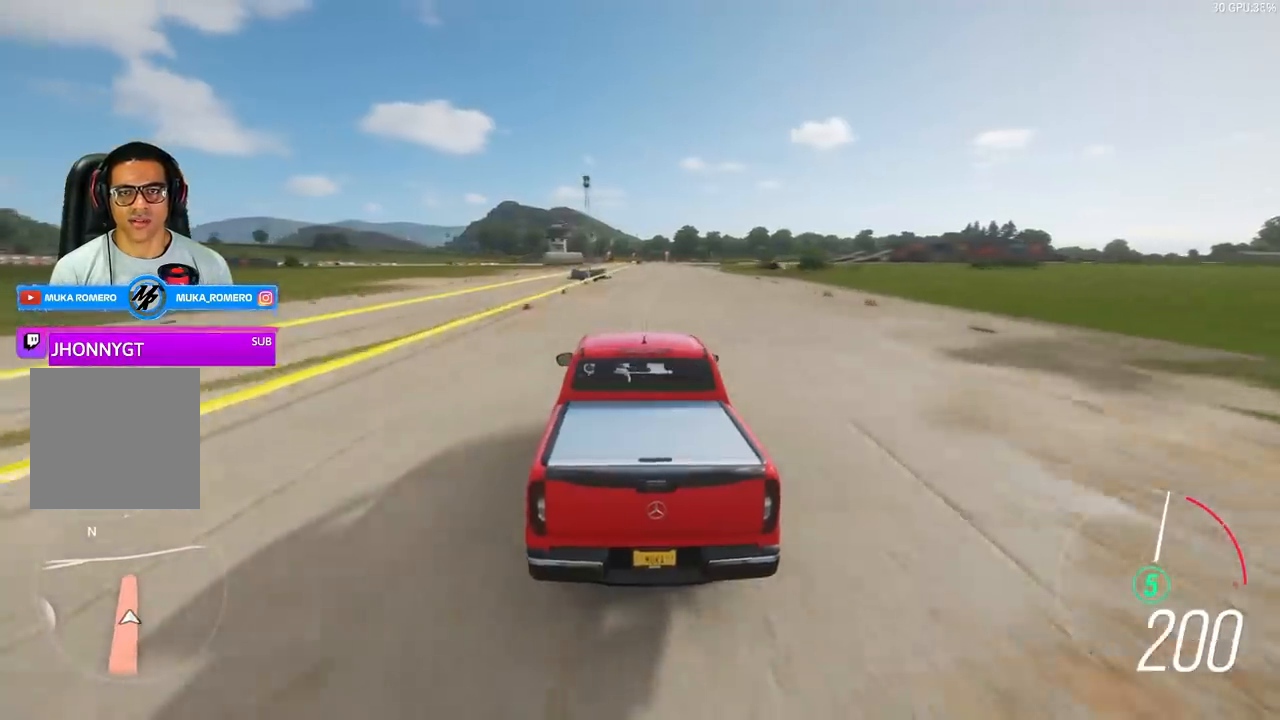
{"buttons": ["R2"], "left_stick": "center", "right_stick": "center", "events": [[367, "left_stick", "center"]]}
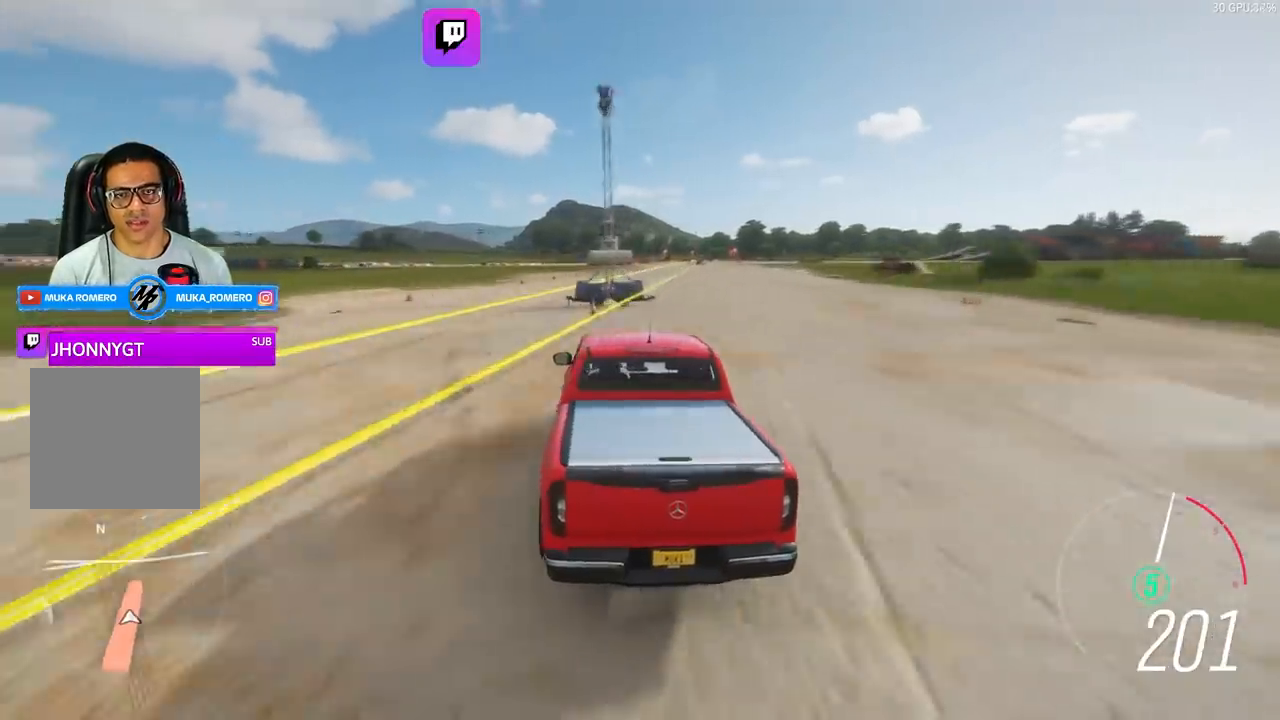
{"buttons": ["R2"], "left_stick": "right", "right_stick": "center", "events": [[200, "left_stick", "right"]]}
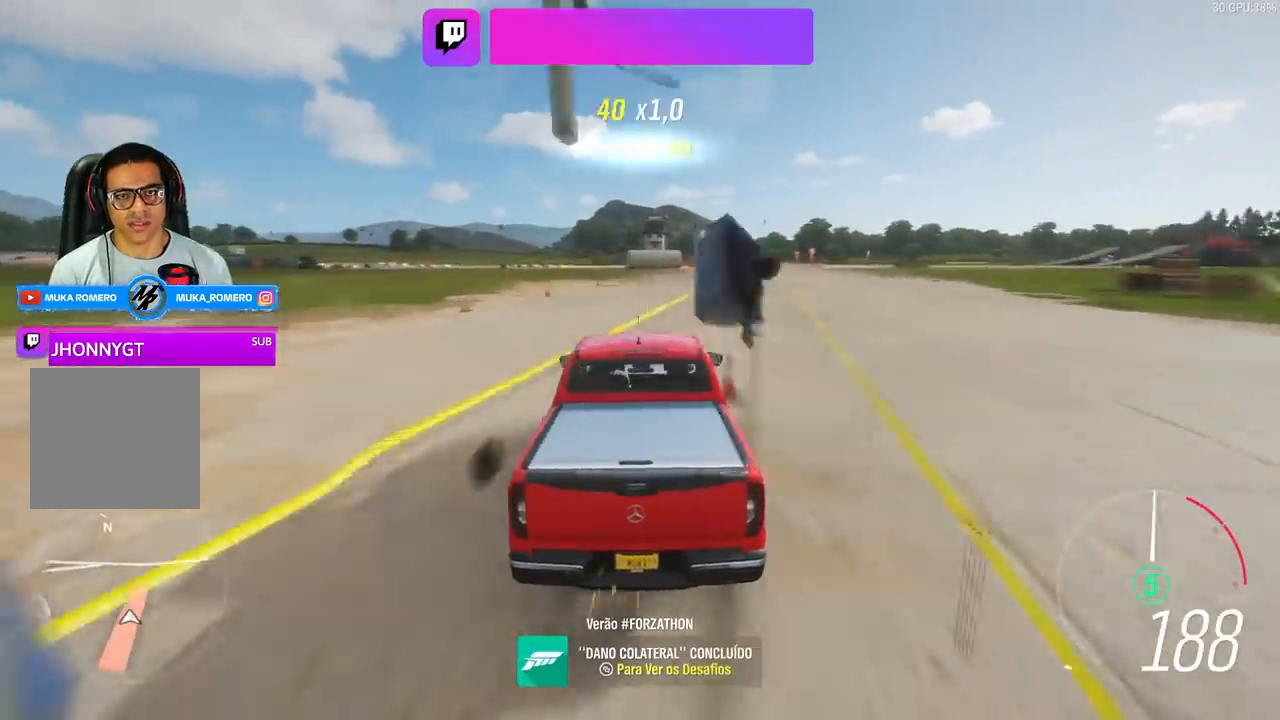
{"buttons": ["R2"], "left_stick": "center", "right_stick": "center", "events": [[100, "R2", "up"], [233, "left_stick", "center"], [467, "R2", "down"]]}
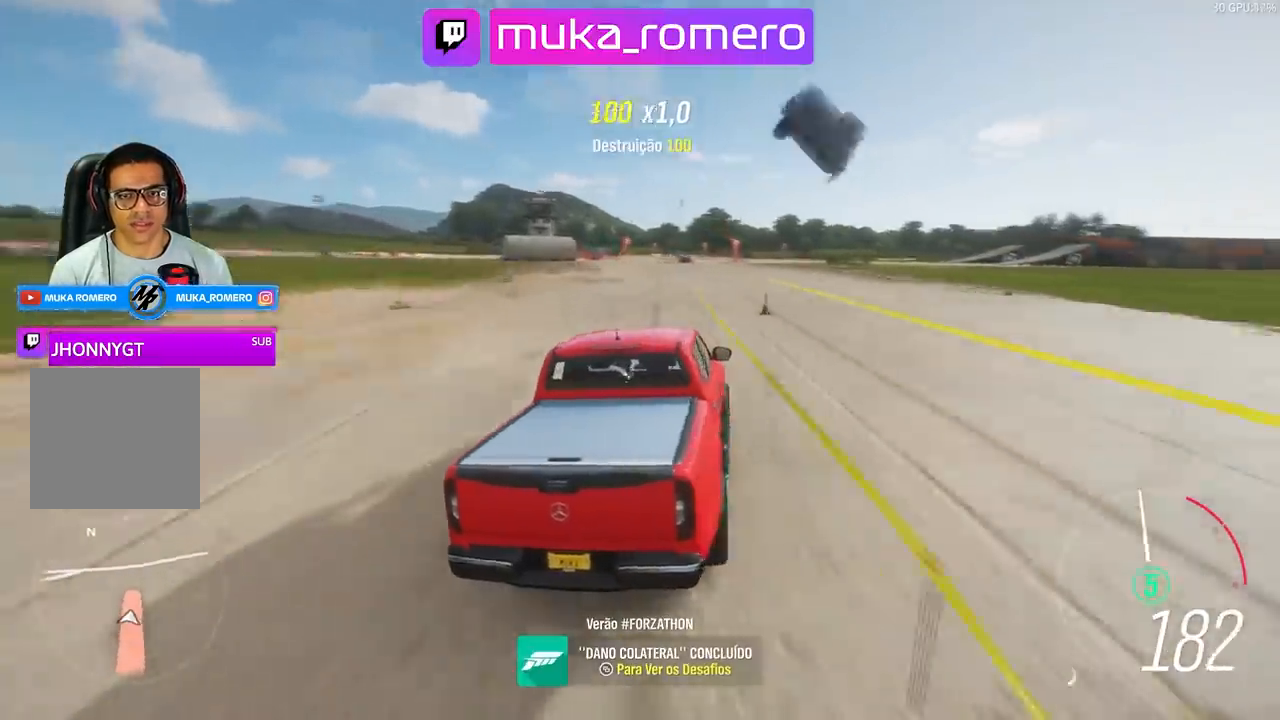
{"buttons": [], "left_stick": "right", "right_stick": "center", "events": [[33, "left_stick", "right"], [433, "R2", "up"]]}
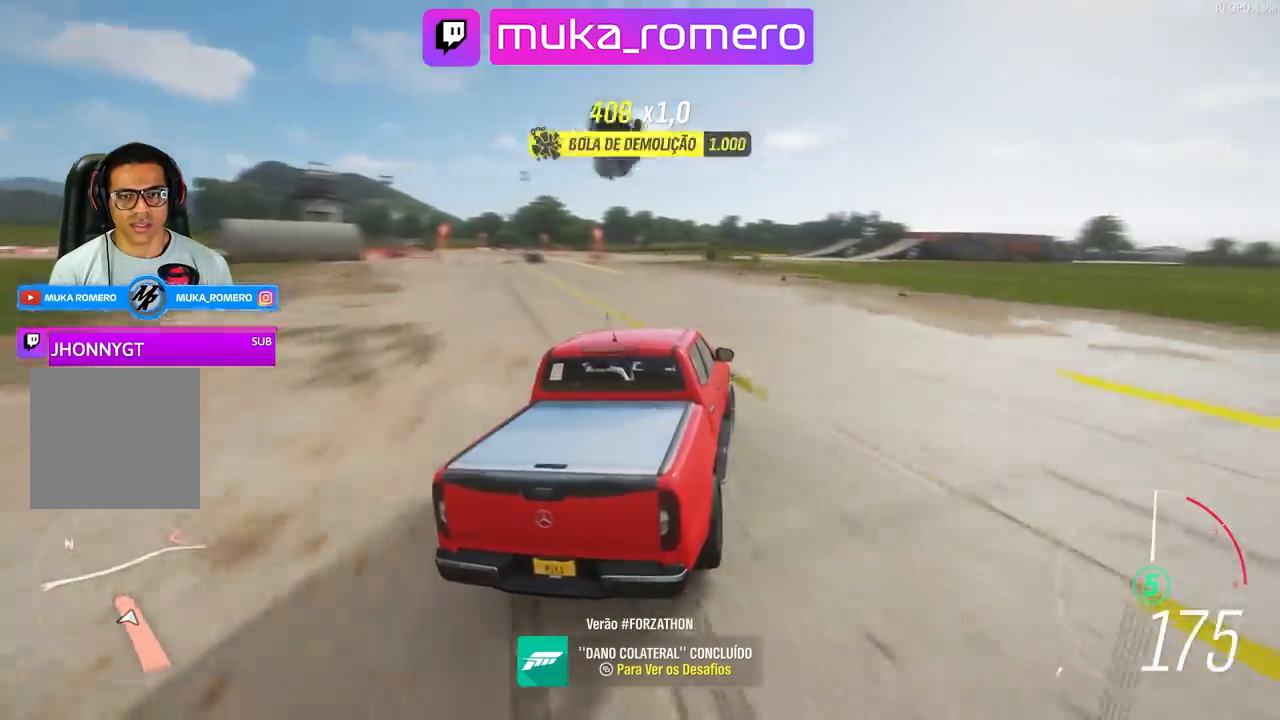
{"buttons": [], "left_stick": "left", "right_stick": "center", "events": [[100, "left_stick", "center"], [167, "left_stick", "left"]]}
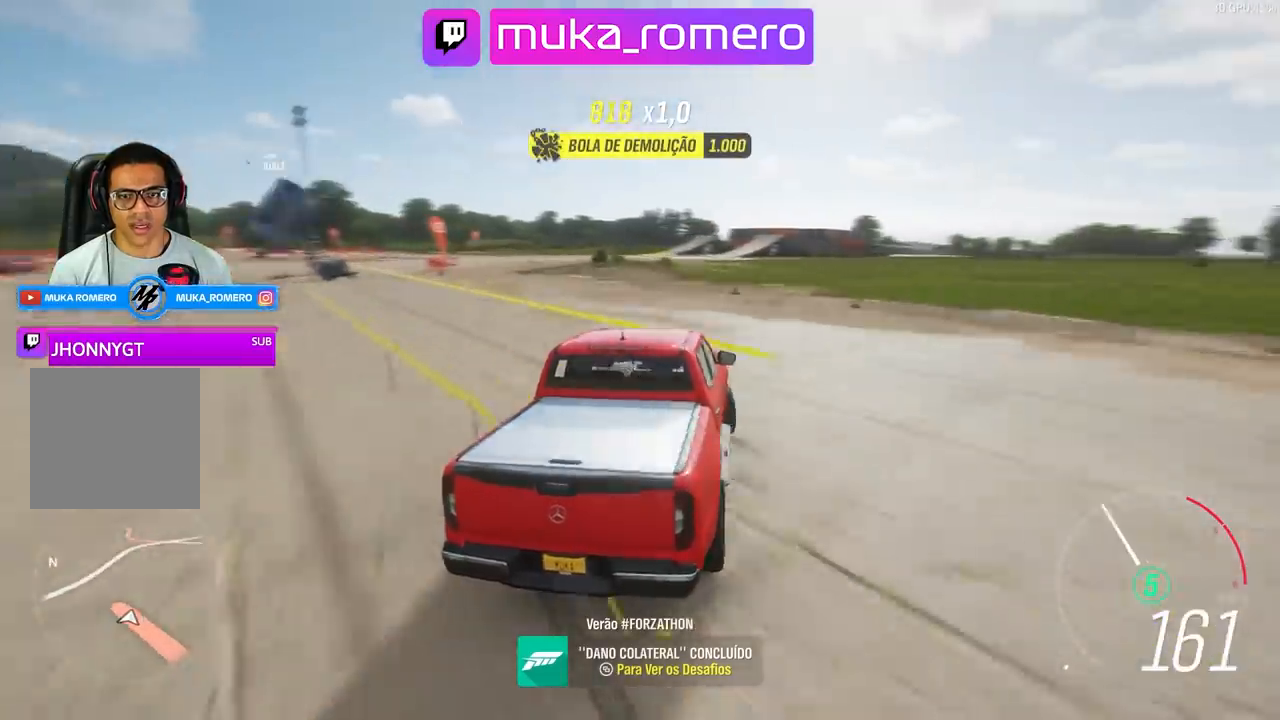
{"buttons": ["R2"], "left_stick": "left", "right_stick": "center", "events": [[167, "left_stick", "center"], [233, "R2", "down"], [400, "left_stick", "left"]]}
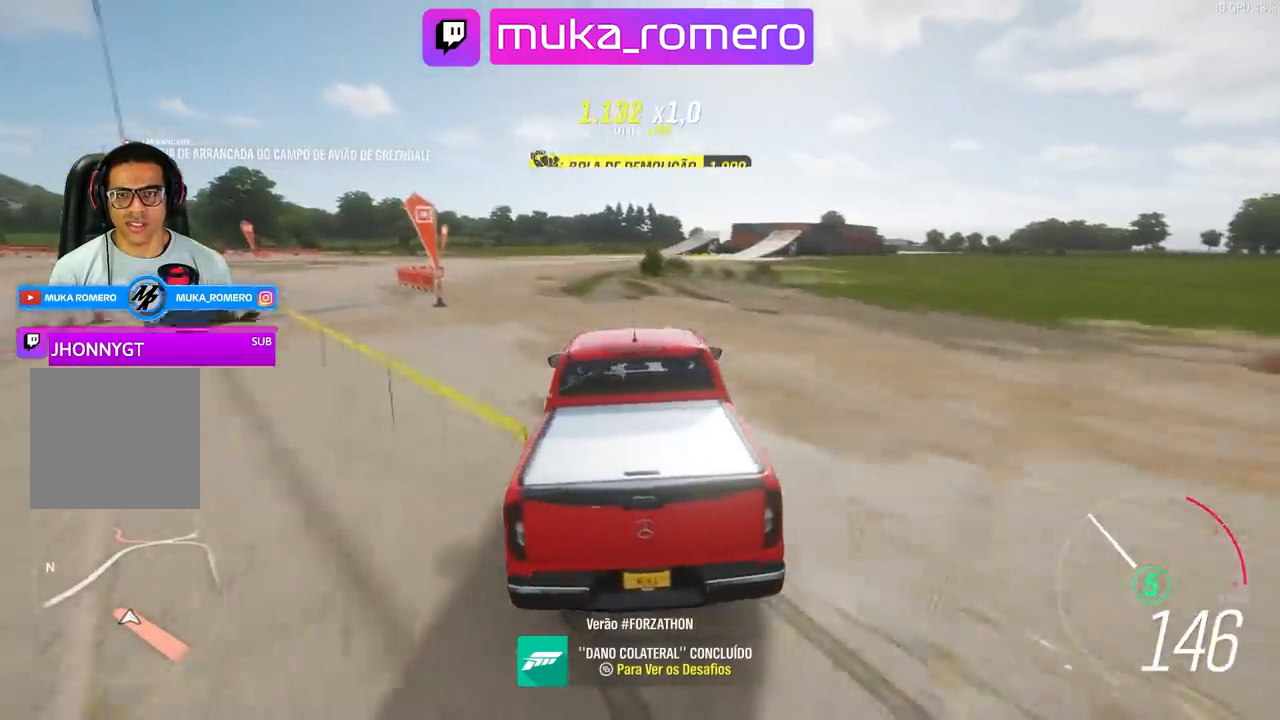
{"buttons": ["R2"], "left_stick": "left", "right_stick": "center", "events": [[133, "left_stick", "center"], [400, "left_stick", "left"]]}
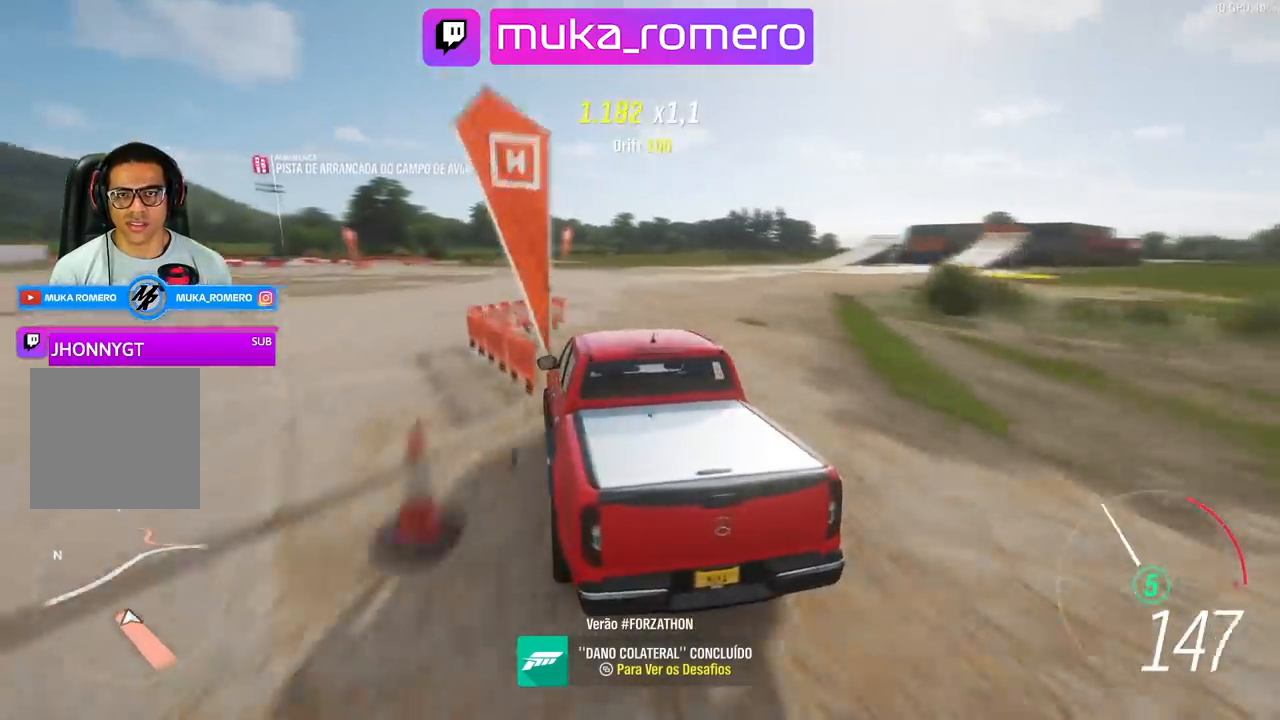
{"buttons": ["L2"], "left_stick": "left", "right_stick": "center", "events": [[67, "R2", "up"], [433, "L2", "down"]]}
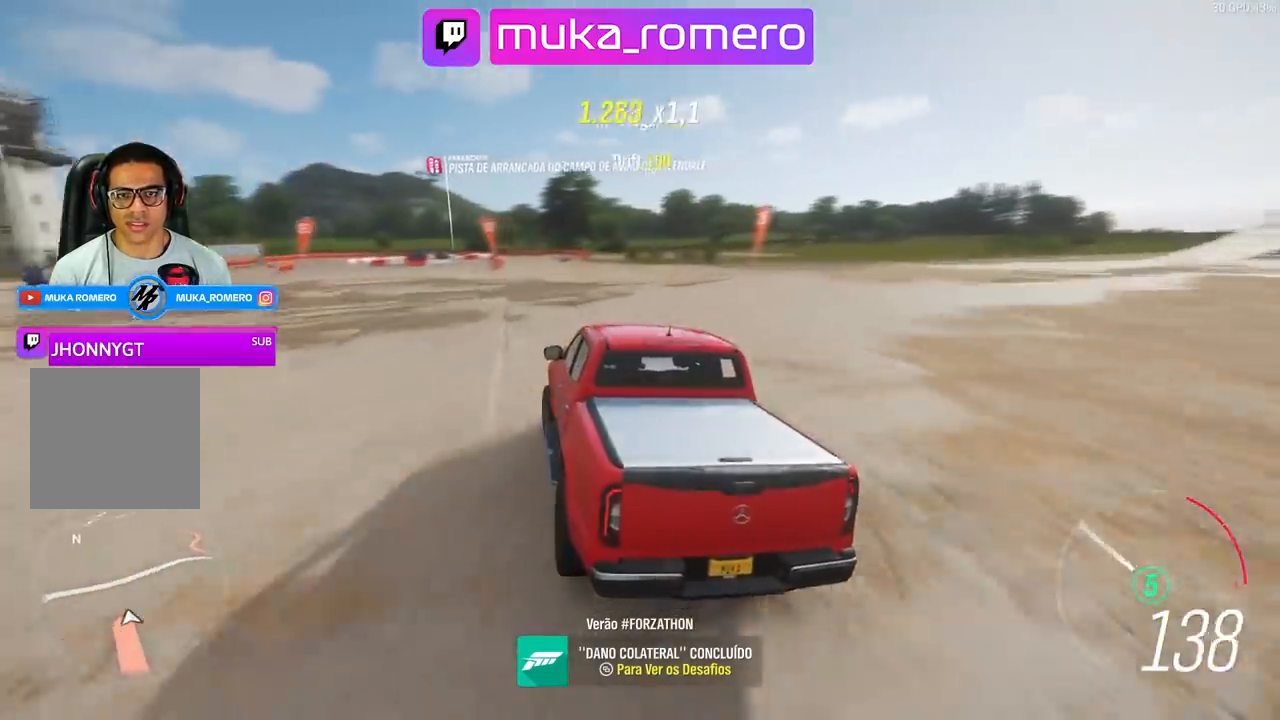
{"buttons": ["L1"], "left_stick": "left", "right_stick": "center", "events": [[133, "L2", "up"], [333, "L1", "down"]]}
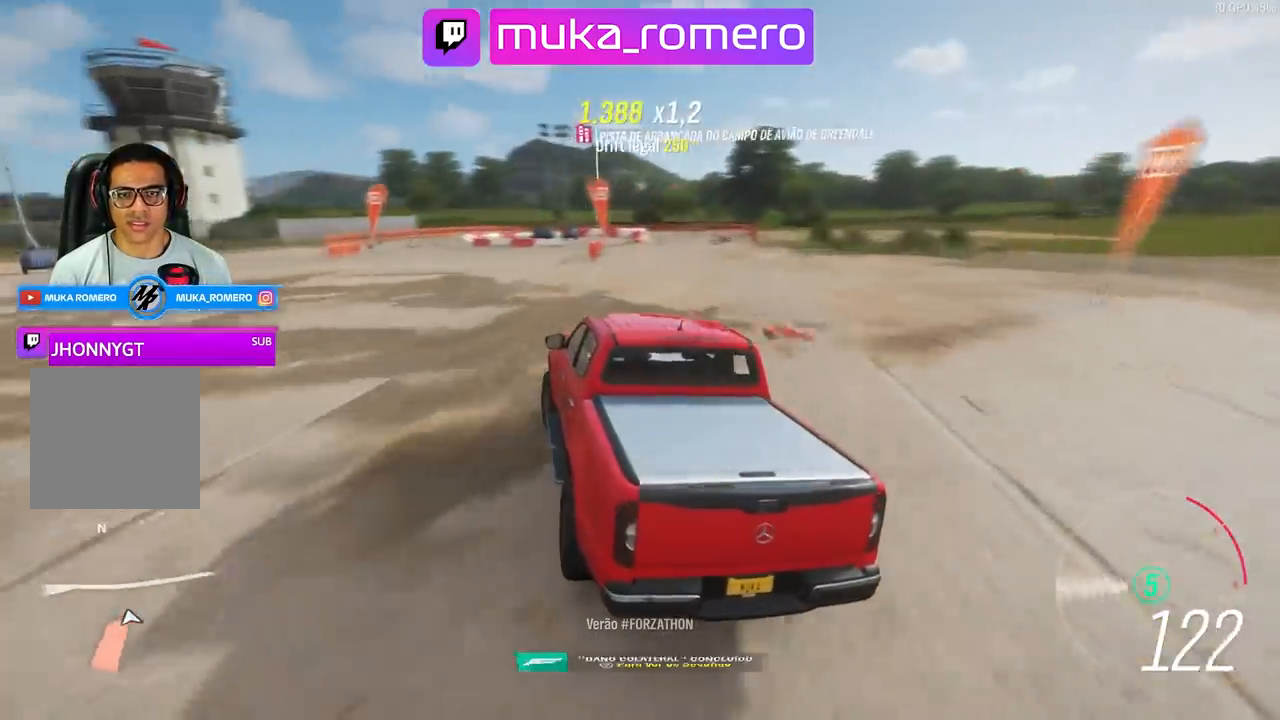
{"buttons": ["R2"], "left_stick": "center", "right_stick": "center", "events": [[167, "A", "down"], [167, "R2", "down"], [167, "X", "down"], [200, "L1", "up"], [267, "A", "up"], [267, "X", "up"], [267, "left_stick", "center"], [300, "R2", "up"], [433, "R2", "down"]]}
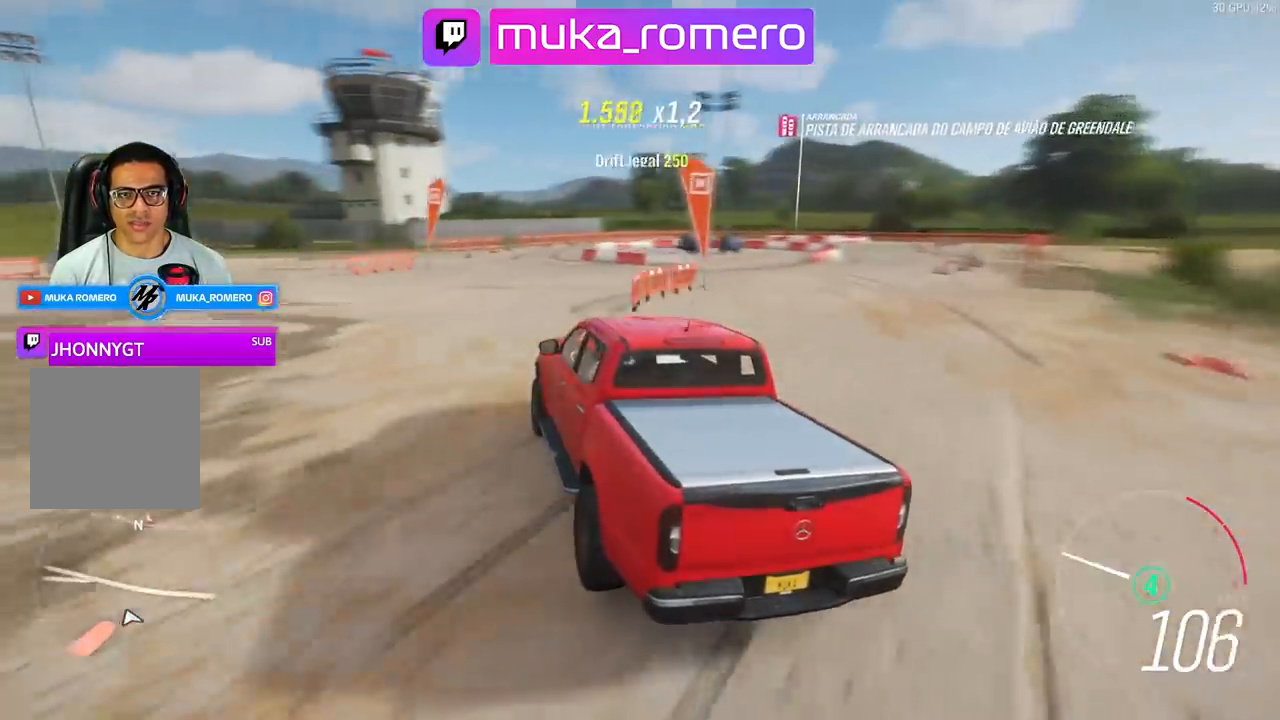
{"buttons": ["R2"], "left_stick": "right", "right_stick": "center", "events": [[67, "left_stick", "right"]]}
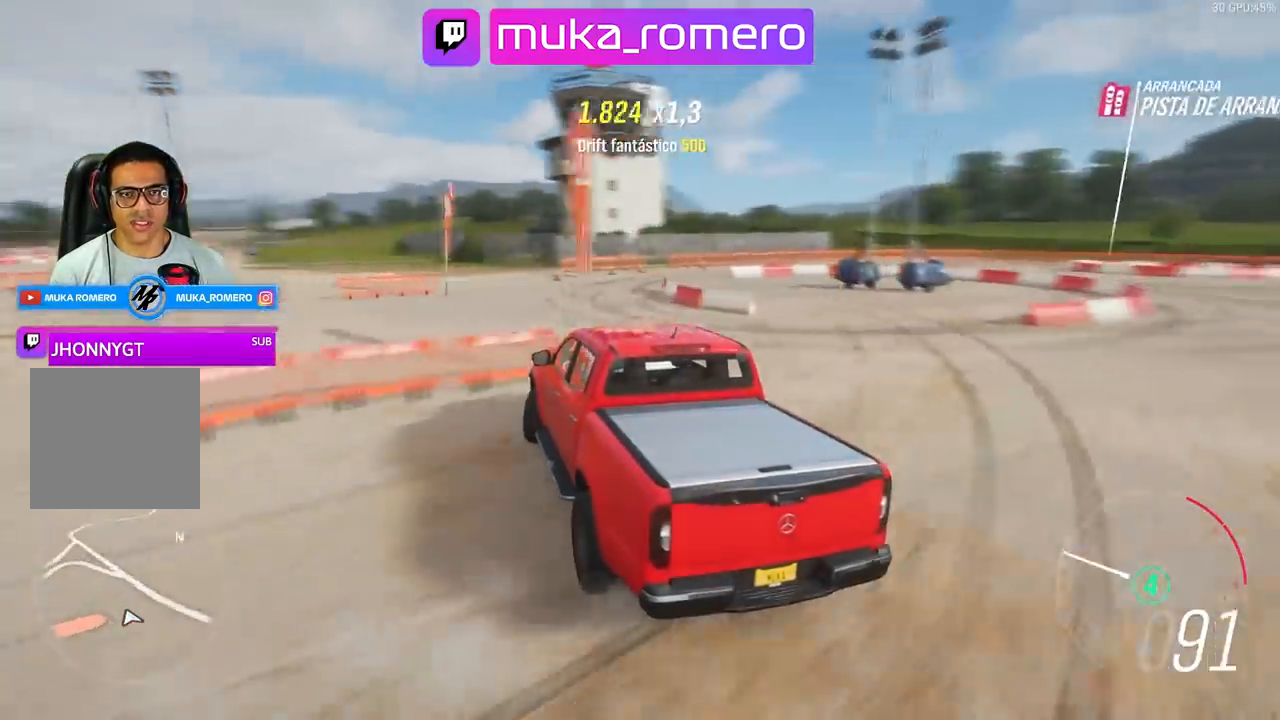
{"buttons": ["R2"], "left_stick": "right", "right_stick": "center", "events": []}